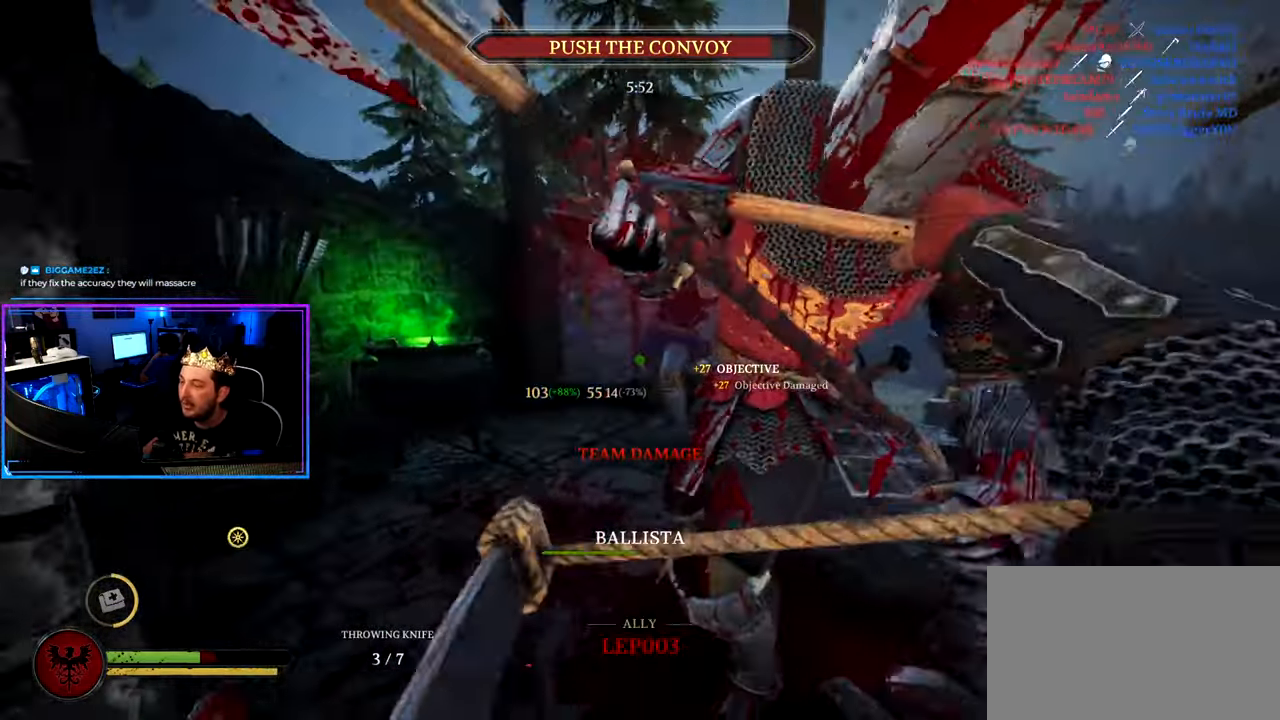
Gameplay with keyboard and mouse; each line is a JSON object with the keys and mouse buttons held at the frame after it. "events" lists presses ("down") and releases ("up") of "1", "2", "3", "4", "5", "a", "alt", "c", "caps_lock", "ctrl", "d", "e", "f", "g", "q", "r", "s", "shift", "space", "t", "tab", "v", "w", "x", "z", "mouse_left", "mouse_wheel" and "mouse_right" between this image and that frame as [ms after this image, input, new state], when the widget could be followed in between. "mouse_left", "mouse_wheel", "mouse_right" = the "left", "wheel", "right" buttons of the "mouse" list. No other keys are recorded. "wheel" means that the mouse wheel is clicked or scrolled. "mouse_move" is the direction in which the mouse moves at that frame (one of eight, or "still"), when it could be read.
{"keys": ["a", "shift", "w"], "mouse": [], "mouse_move": "up", "events": [[16, "d", "up"], [16, "mouse_wheel", "up"], [383, "a", "down"]]}
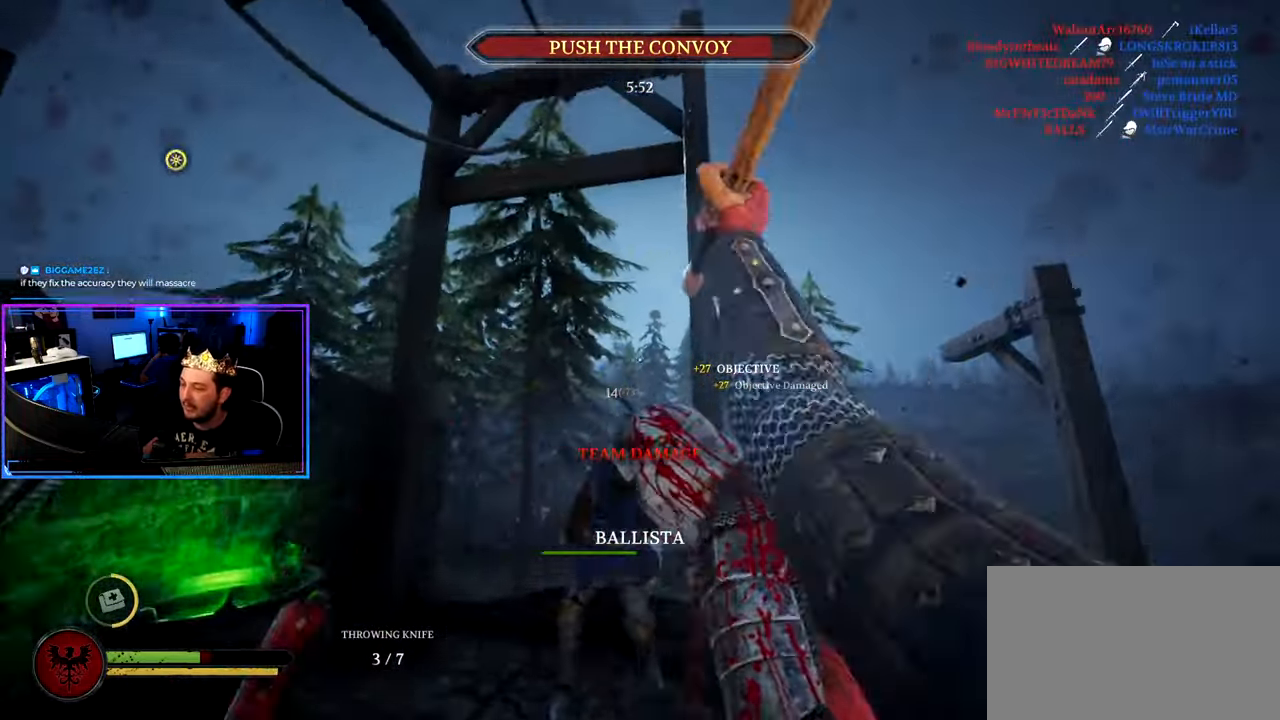
{"keys": ["a", "ctrl"], "mouse": ["right"], "mouse_move": "right", "events": [[16, "shift", "up"], [16, "w", "up"], [66, "s", "down"], [116, "ctrl", "down"], [216, "mouse_right", "down"], [350, "s", "up"]]}
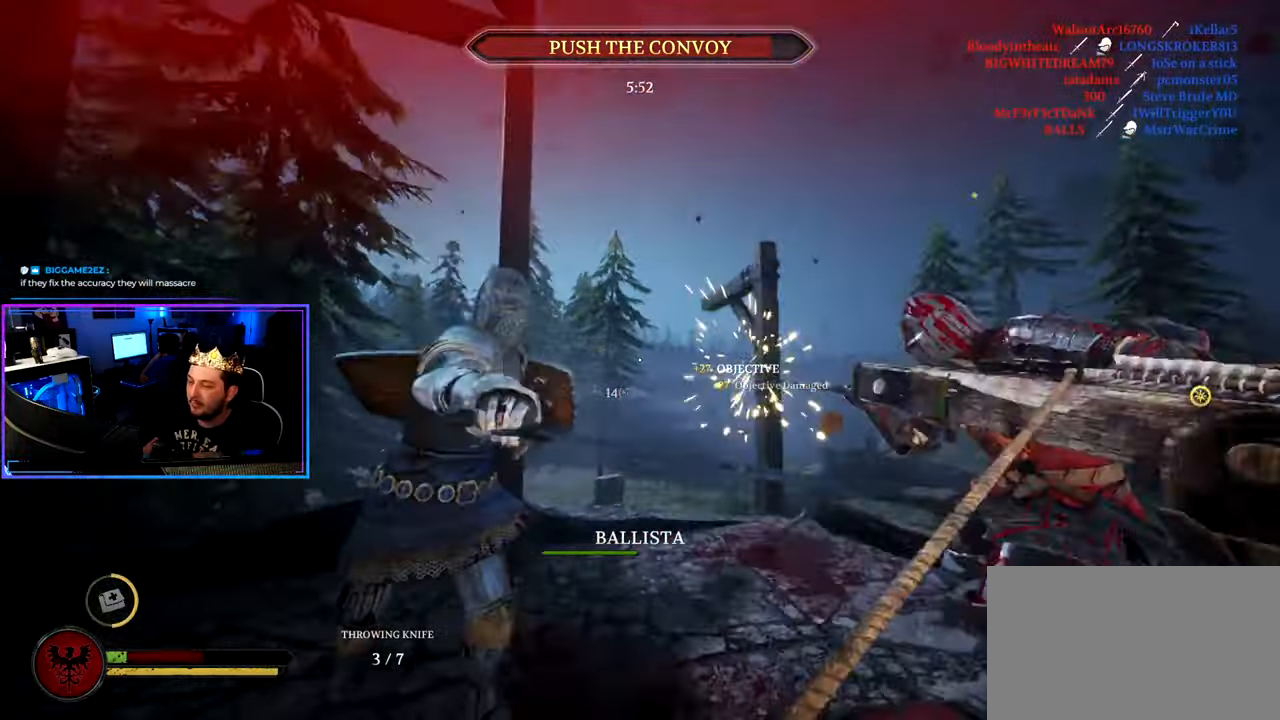
{"keys": ["a"], "mouse": ["right"], "mouse_move": "down-left", "events": [[266, "w", "down"], [316, "ctrl", "up"], [416, "d", "down"], [466, "d", "up"], [466, "w", "up"]]}
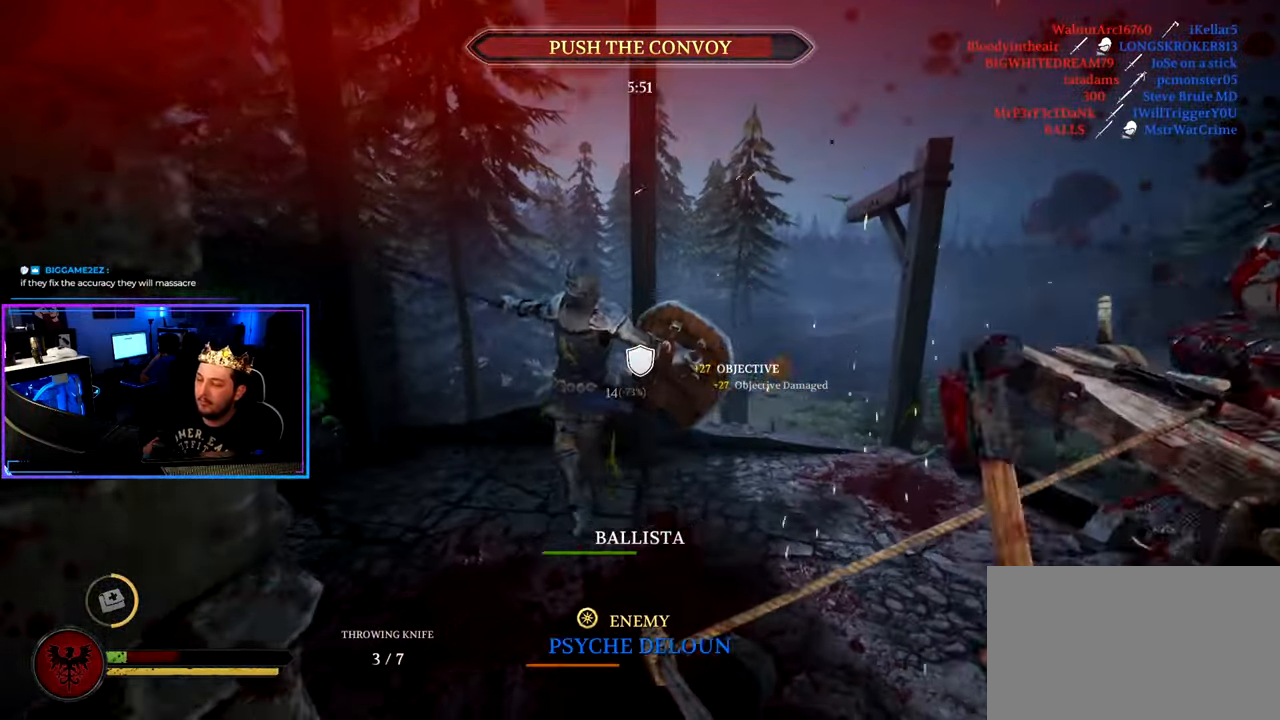
{"keys": ["d"], "mouse": ["right"], "mouse_move": "down-left", "events": [[283, "a", "up"], [383, "d", "down"]]}
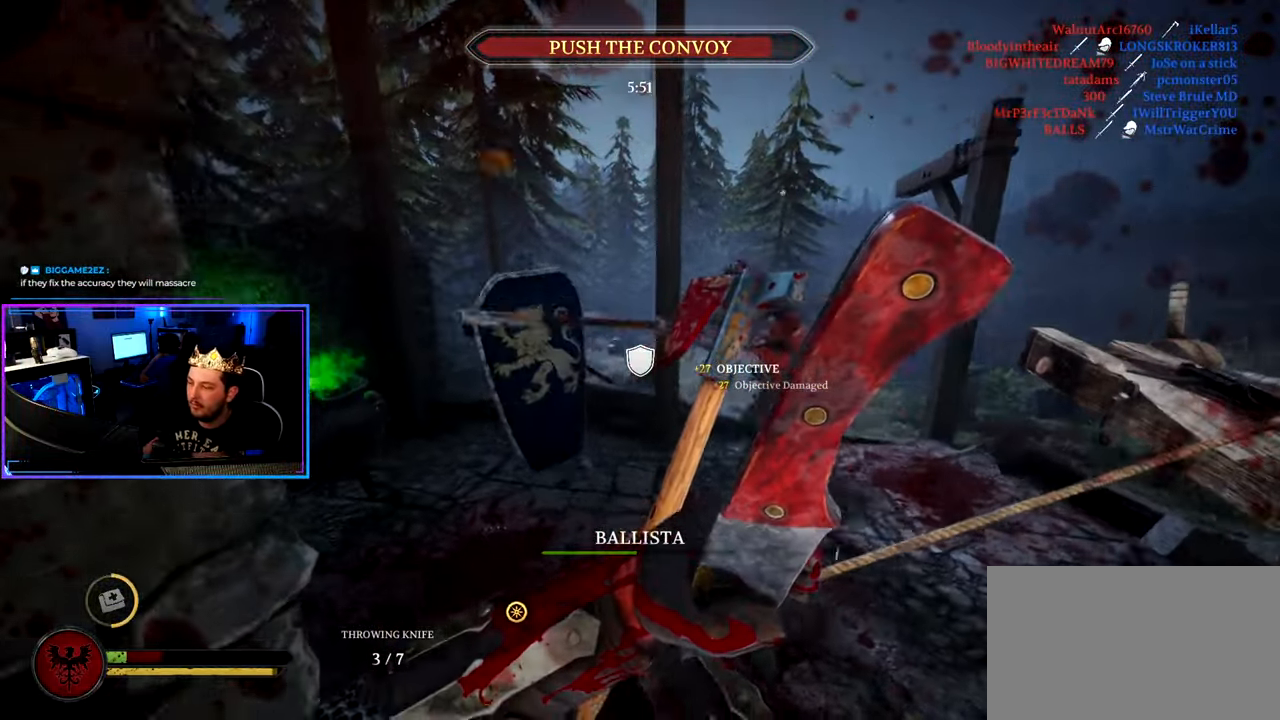
{"keys": ["a", "ctrl", "s"], "mouse": [], "mouse_move": "up-right", "events": [[66, "a", "down"], [66, "d", "up"], [66, "s", "down"], [116, "mouse_right", "up"], [266, "ctrl", "down"]]}
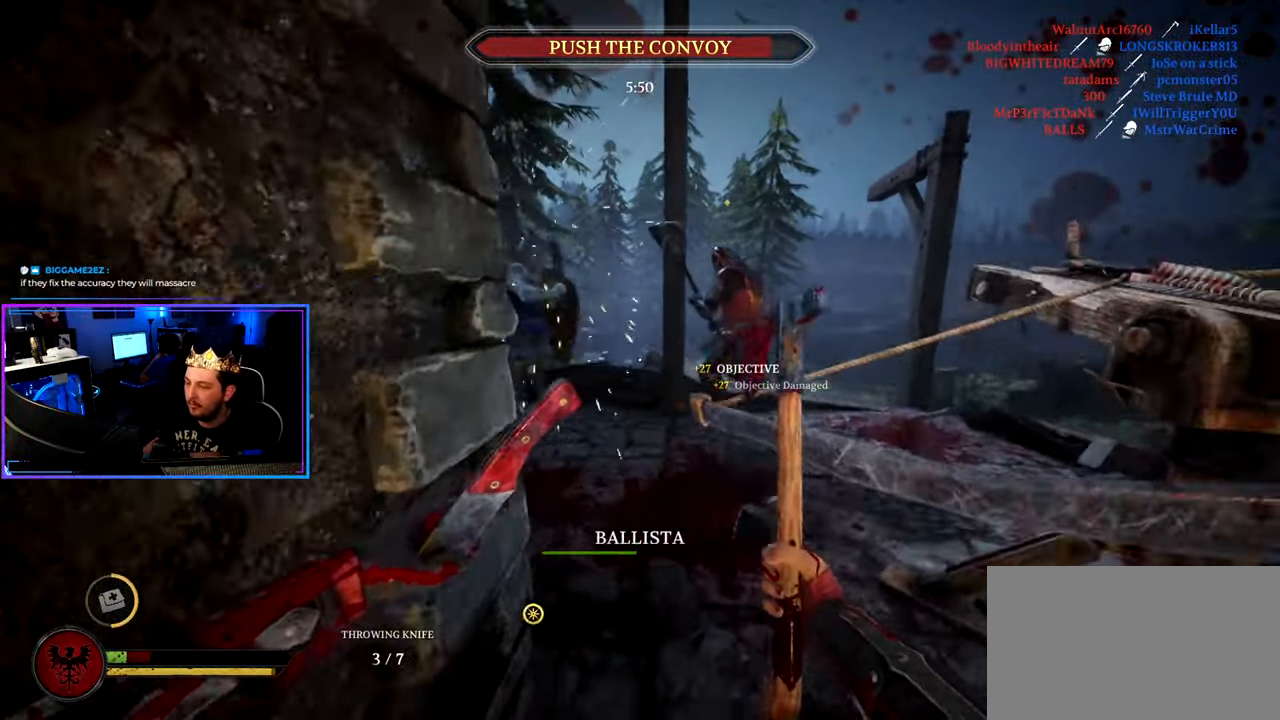
{"keys": ["a", "ctrl", "s"], "mouse": [], "mouse_move": "still", "events": []}
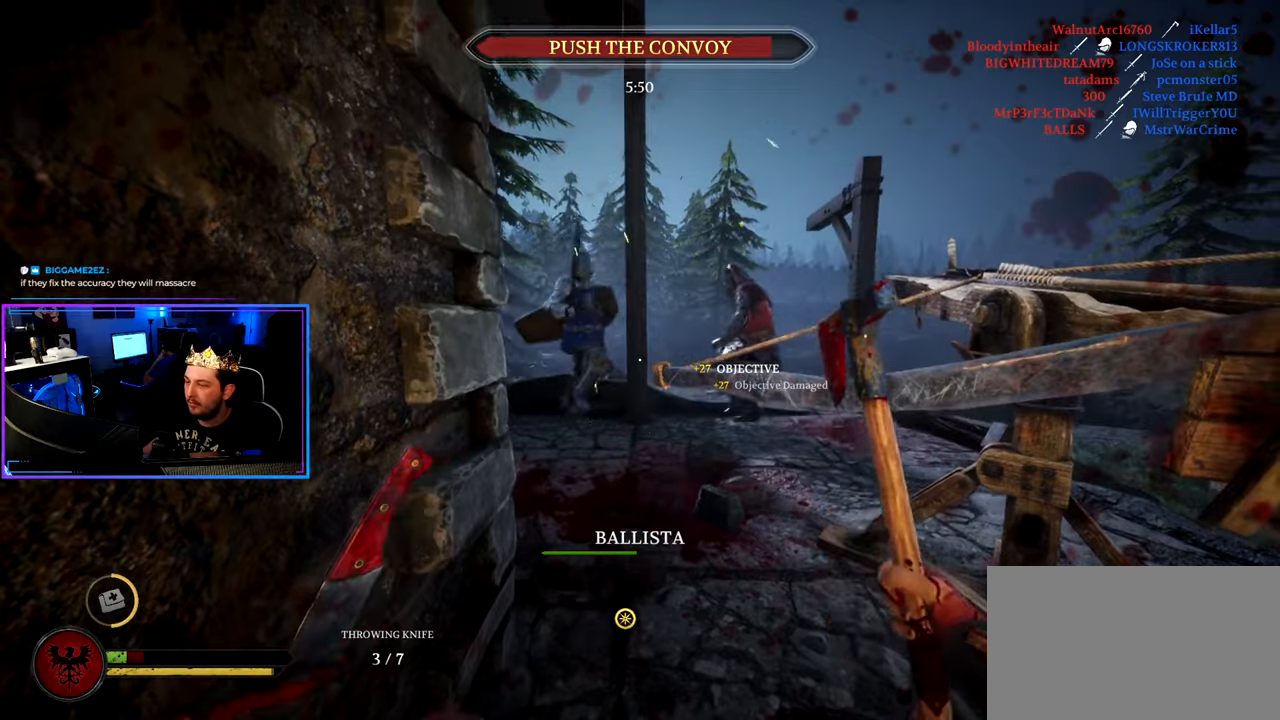
{"keys": ["shift", "w"], "mouse": [], "mouse_move": "still", "events": [[150, "s", "up"], [200, "a", "up"], [200, "ctrl", "up"], [200, "w", "down"], [333, "shift", "down"]]}
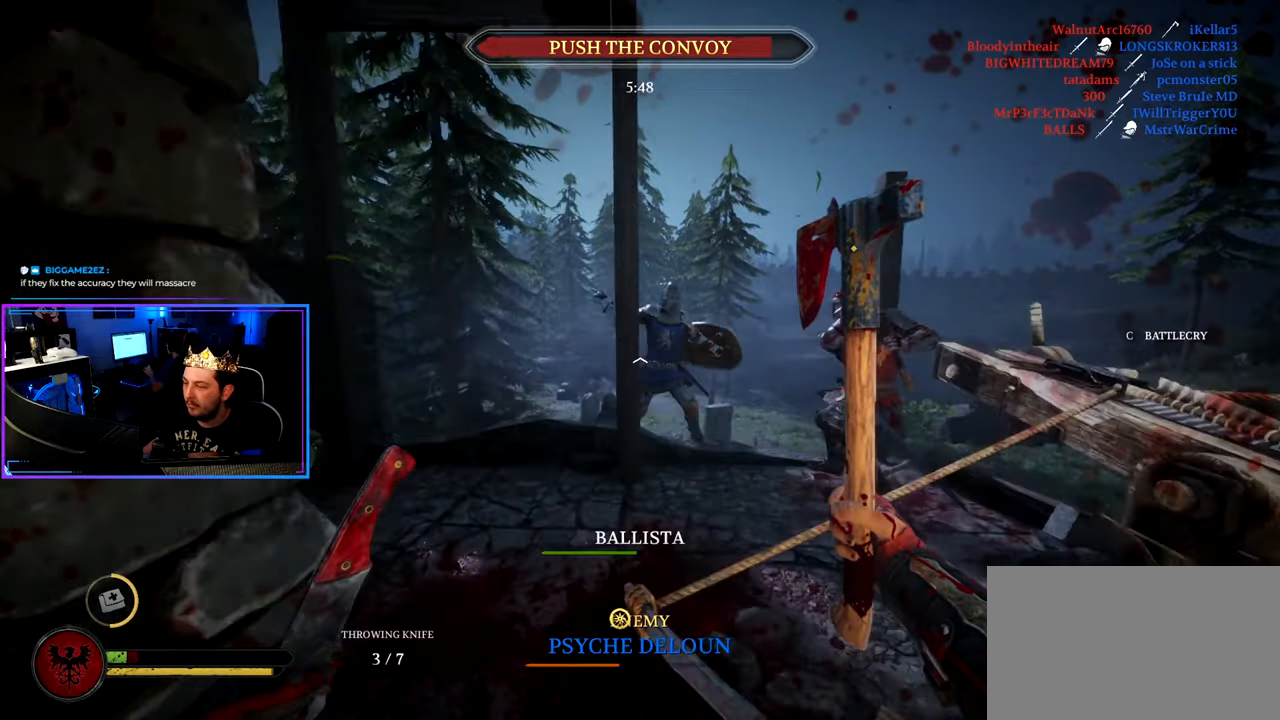
{"keys": ["shift", "w"], "mouse": [], "mouse_move": "right", "events": [[217, "a", "down"], [300, "a", "up"]]}
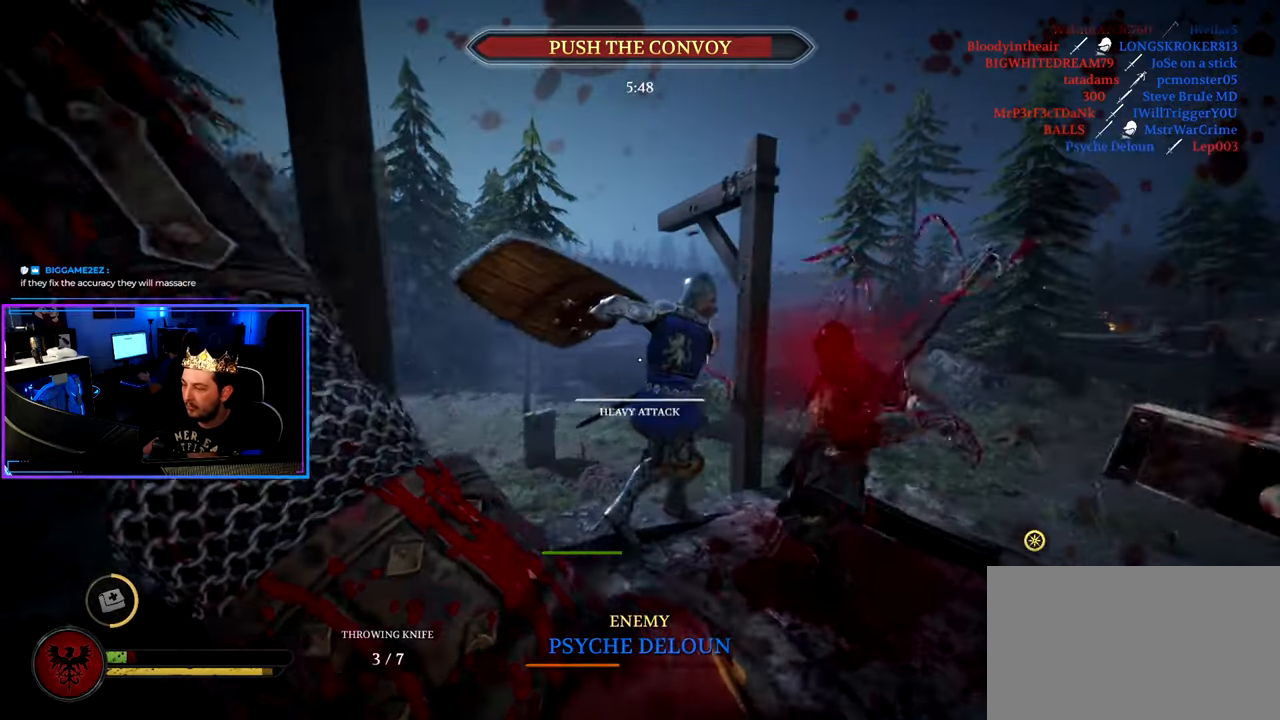
{"keys": ["shift", "w"], "mouse": [], "mouse_move": "right", "events": []}
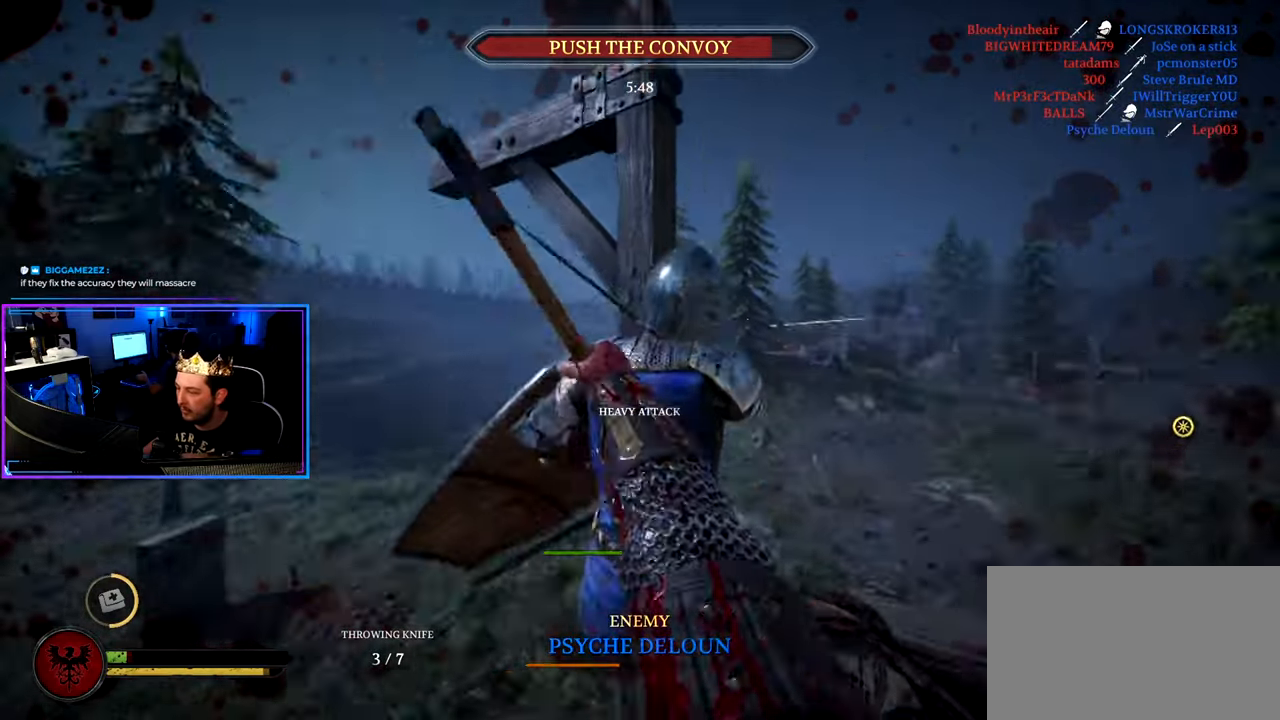
{"keys": ["a", "w"], "mouse": [], "mouse_move": "left", "events": [[50, "a", "down"], [100, "shift", "up"], [100, "w", "up"], [333, "w", "down"]]}
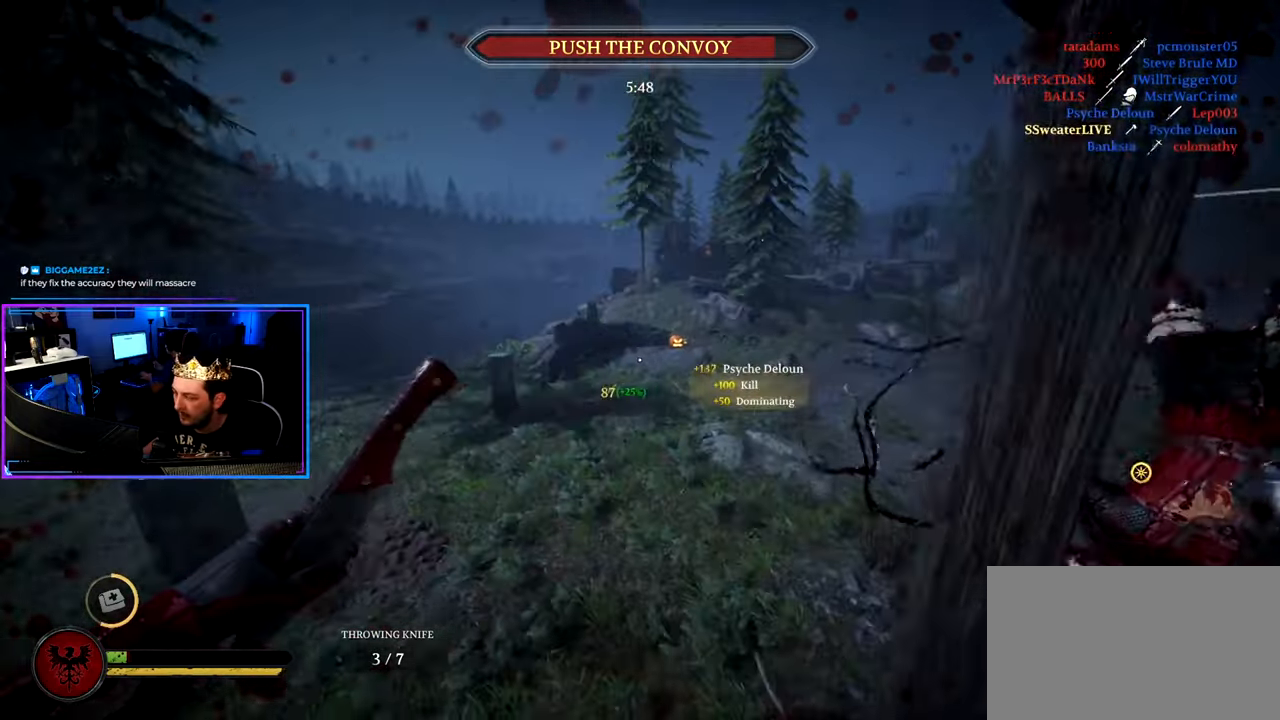
{"keys": ["5", "shift", "w"], "mouse": [], "mouse_move": "up", "events": [[17, "shift", "down"], [217, "a", "up"], [300, "5", "down"], [350, "5", "up"], [450, "5", "down"]]}
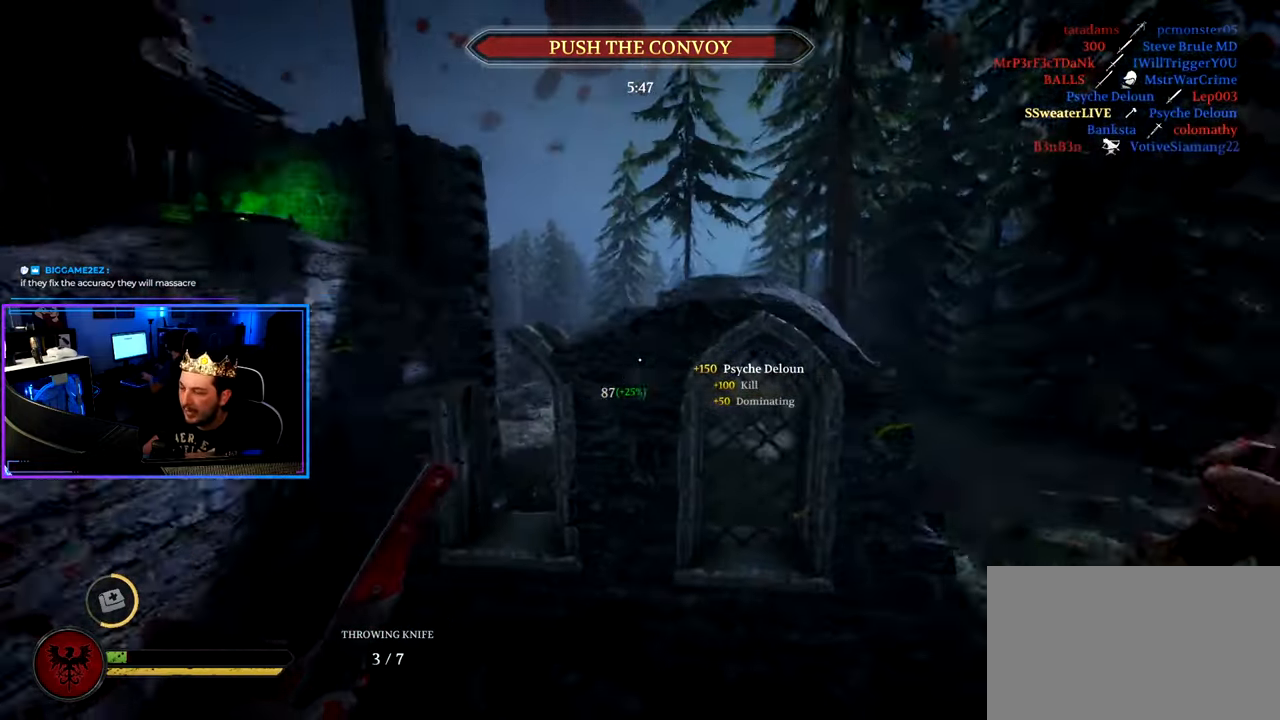
{"keys": ["a", "s"], "mouse": [], "mouse_move": "still", "events": [[33, "5", "up"], [33, "w", "up"], [83, "5", "down"], [83, "shift", "up"], [183, "5", "up"], [183, "s", "down"], [267, "5", "down"], [317, "5", "up"], [367, "a", "down"]]}
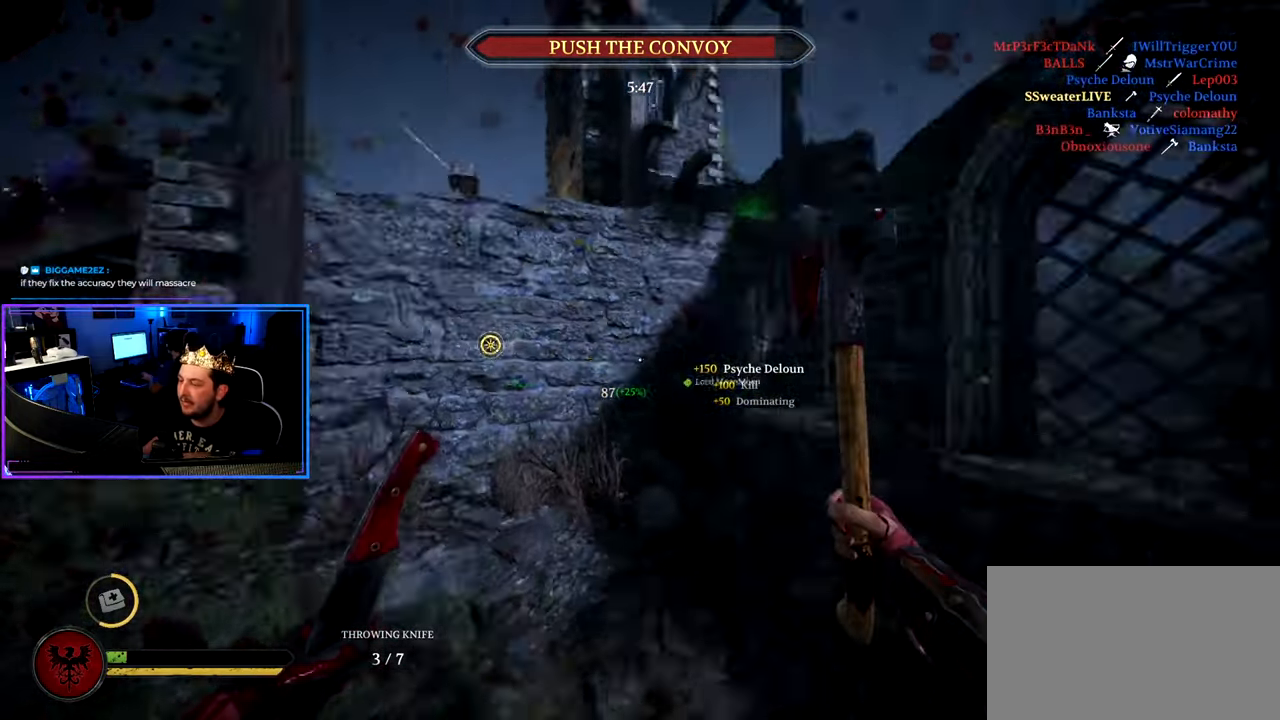
{"keys": ["a", "s"], "mouse": [], "mouse_move": "left", "events": [[17, "s", "up"], [100, "s", "down"]]}
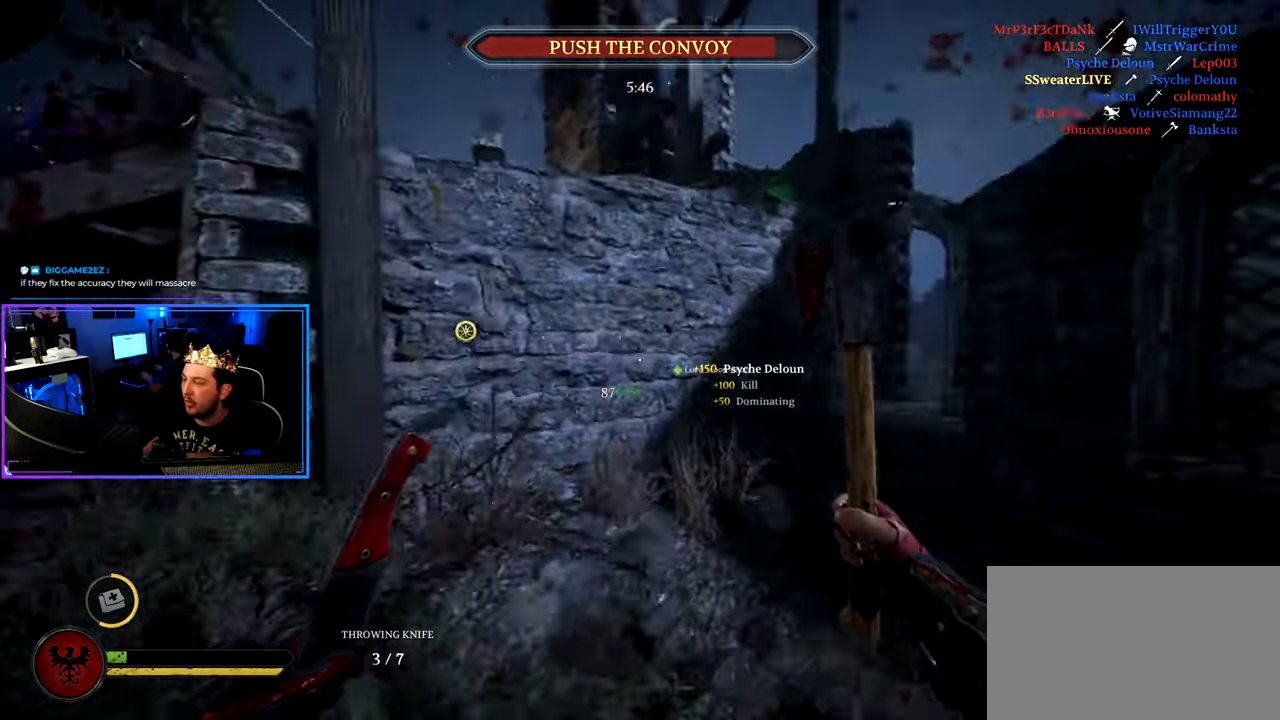
{"keys": ["a", "shift", "w"], "mouse": [], "mouse_move": "up", "events": [[17, "s", "up"], [117, "w", "down"], [167, "shift", "down"]]}
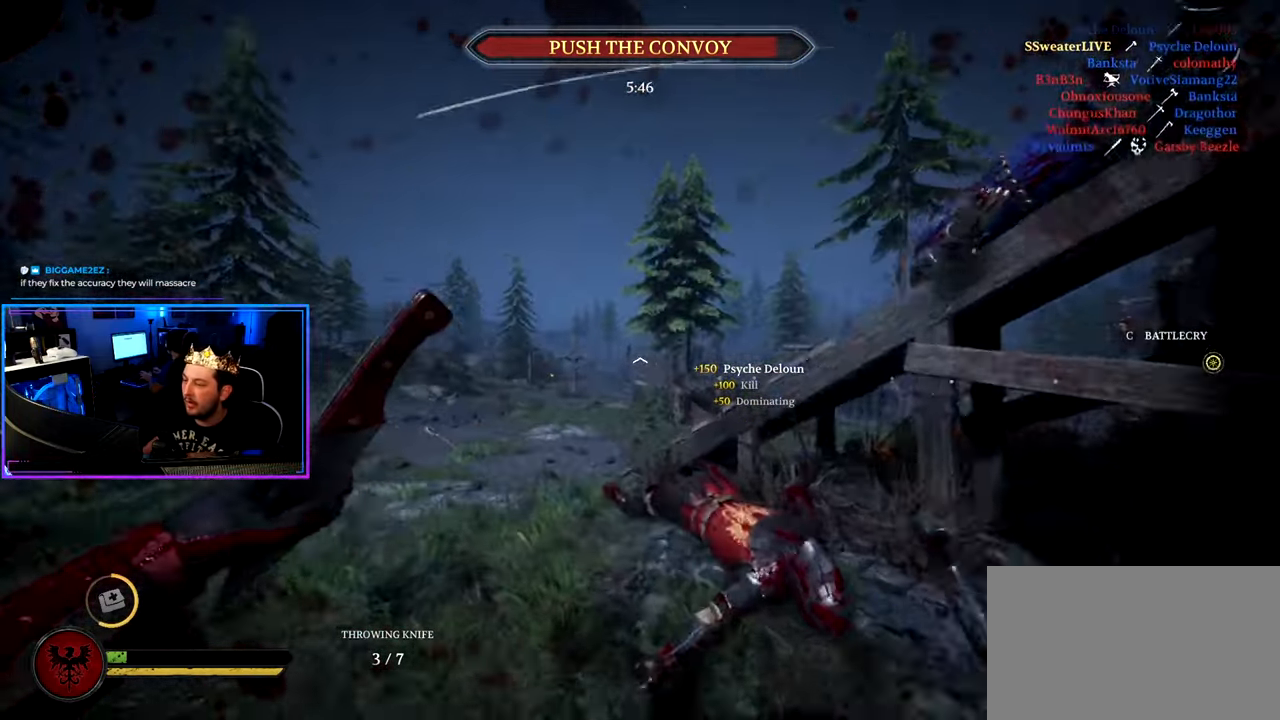
{"keys": ["s"], "mouse": [], "mouse_move": "right", "events": [[133, "space", "down"], [133, "w", "up"], [183, "shift", "up"], [217, "s", "down"], [217, "space", "up"], [267, "a", "up"]]}
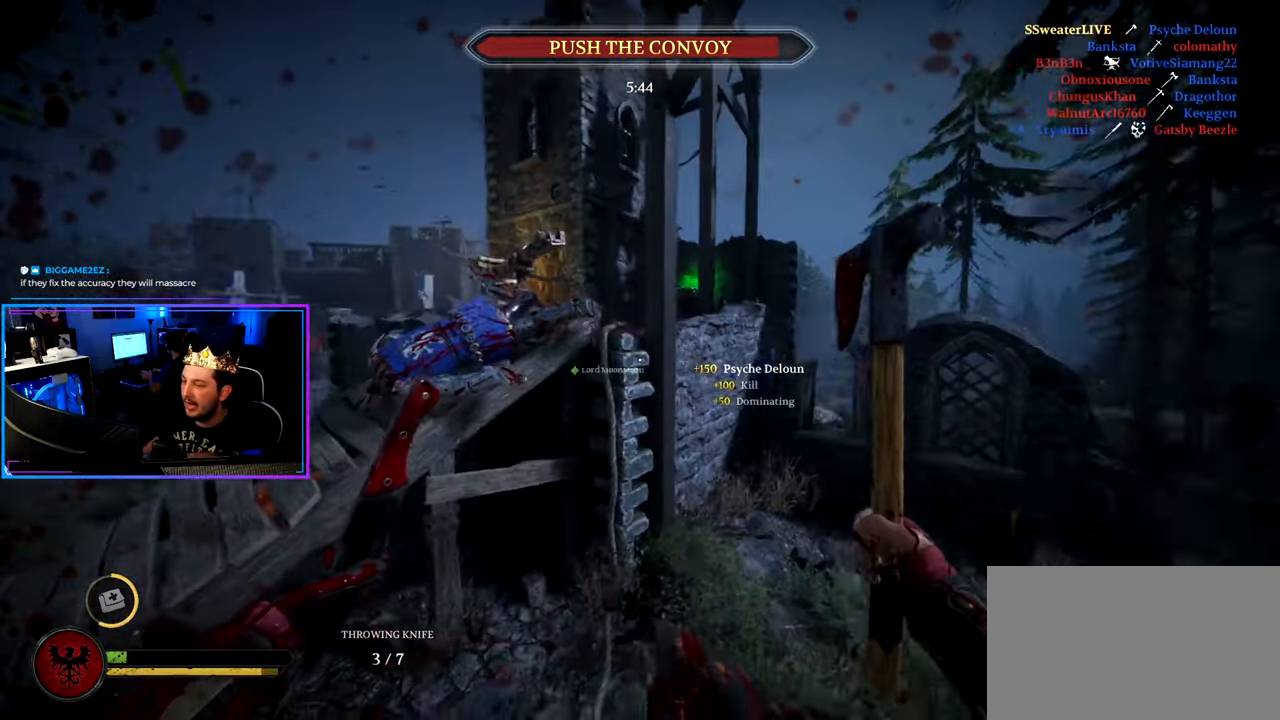
{"keys": ["a", "shift", "w"], "mouse": [], "mouse_move": "left", "events": [[50, "5", "down"], [150, "5", "up"], [200, "a", "down"], [250, "s", "up"], [434, "w", "down"], [484, "shift", "down"]]}
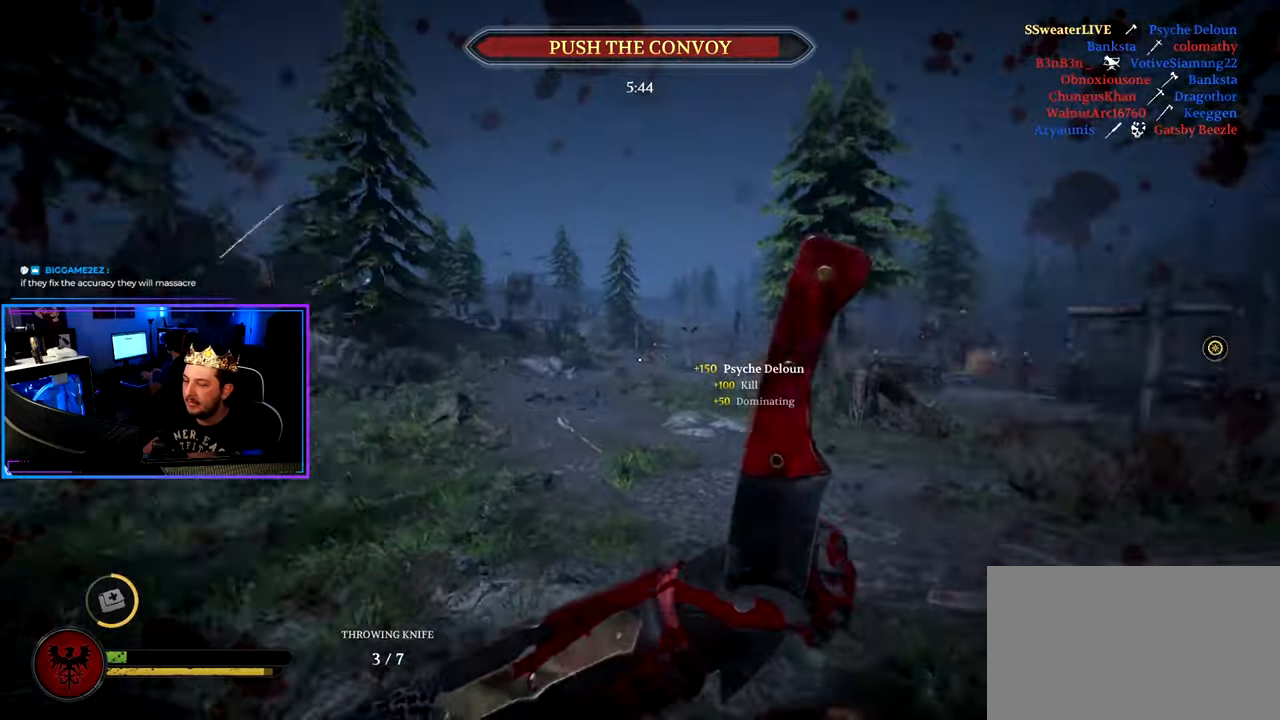
{"keys": ["s"], "mouse": [], "mouse_move": "right", "events": [[267, "w", "up"], [300, "shift", "up"], [350, "s", "down"], [400, "a", "up"]]}
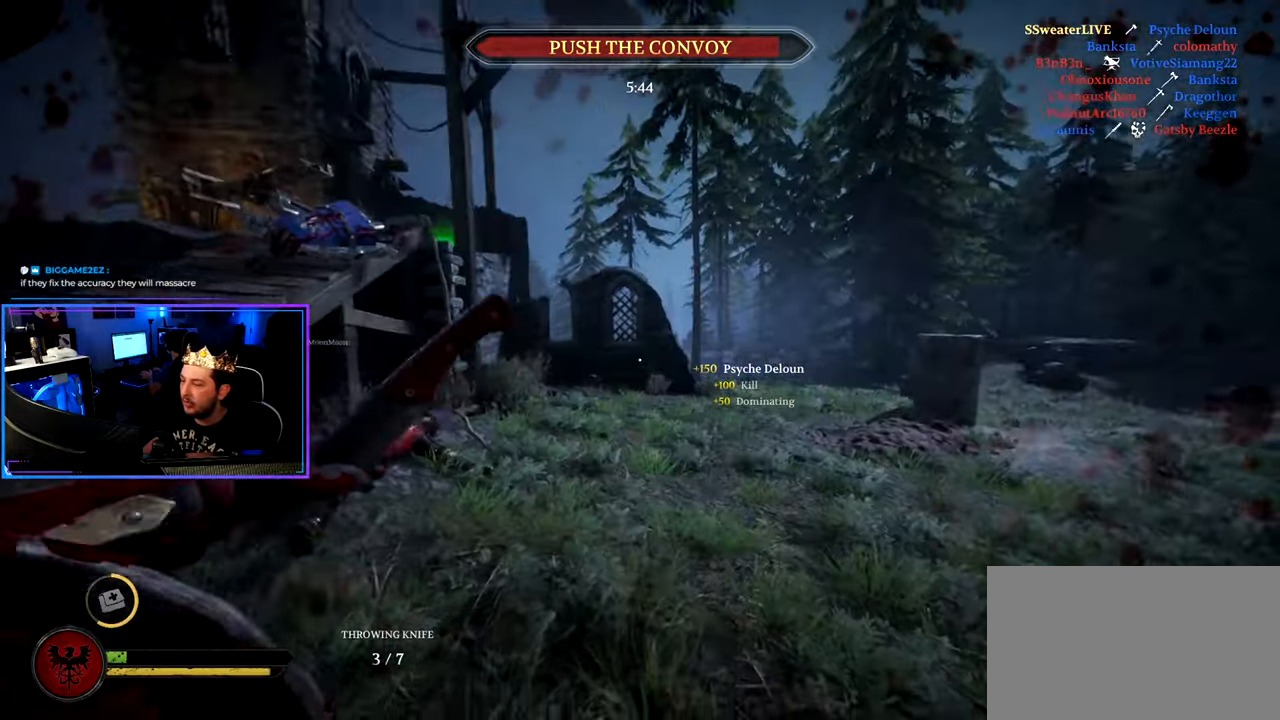
{"keys": ["d"], "mouse": [], "mouse_move": "still", "events": [[267, "d", "down"], [500, "s", "up"]]}
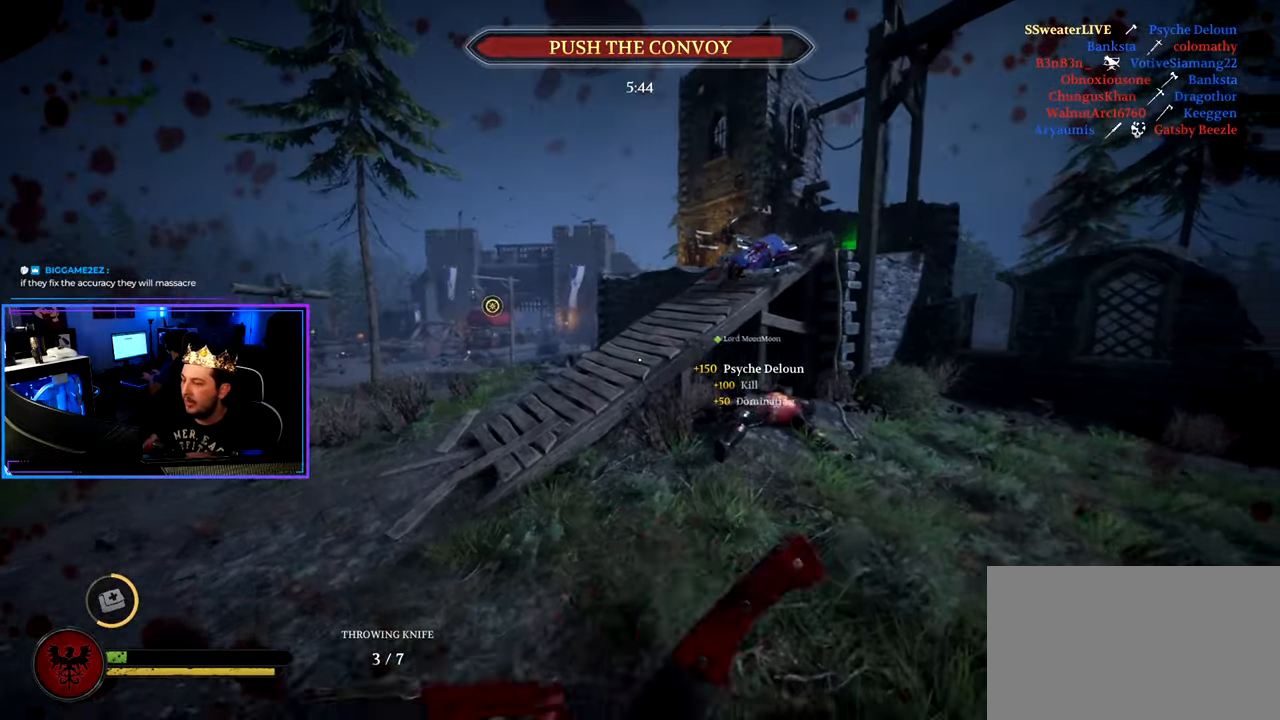
{"keys": ["a", "w"], "mouse": [], "mouse_move": "still", "events": [[150, "w", "down"], [250, "d", "up"], [284, "a", "down"]]}
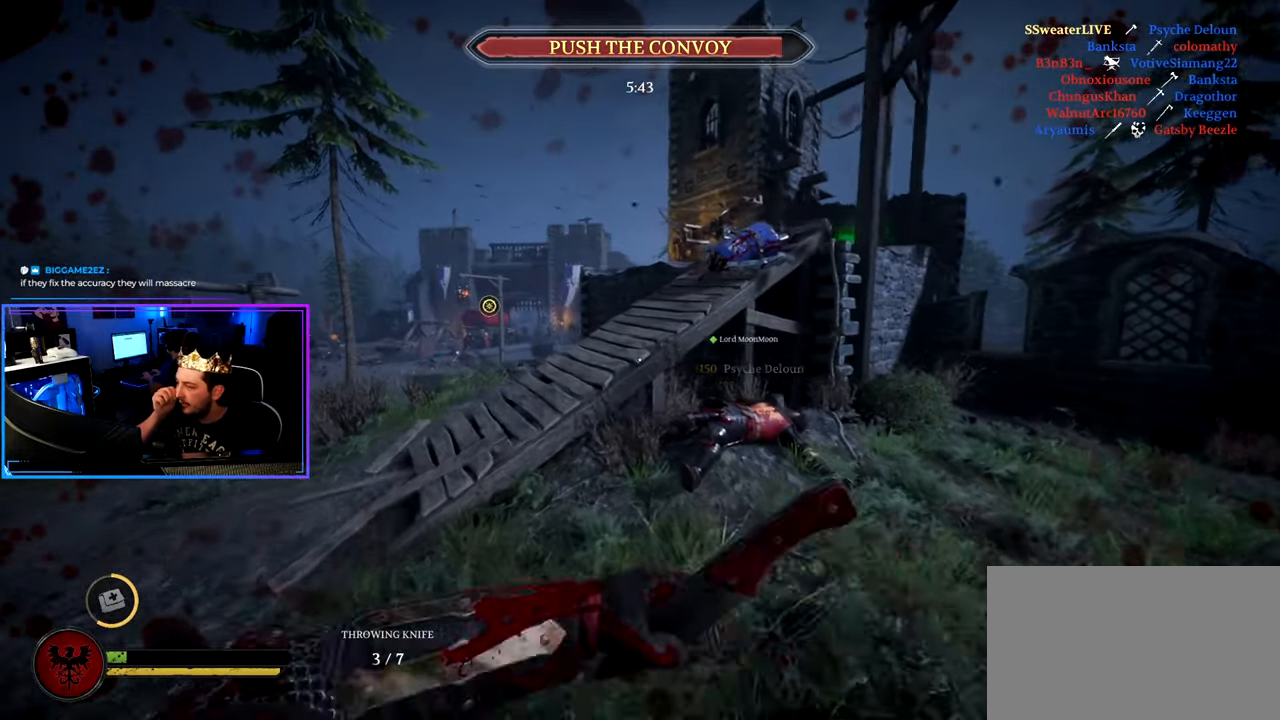
{"keys": ["a", "shift", "w"], "mouse": [], "mouse_move": "still", "events": [[400, "shift", "down"]]}
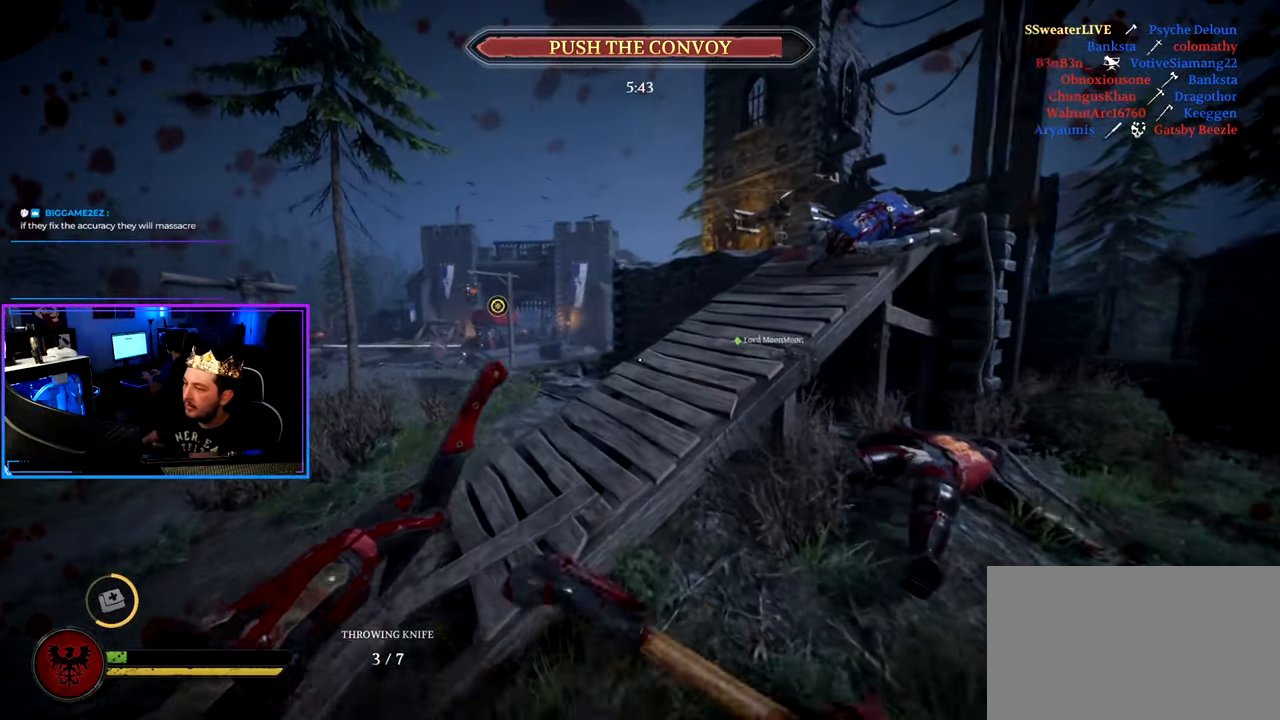
{"keys": ["shift", "w"], "mouse": [], "mouse_move": "still", "events": [[134, "a", "up"], [367, "d", "down"], [500, "d", "up"]]}
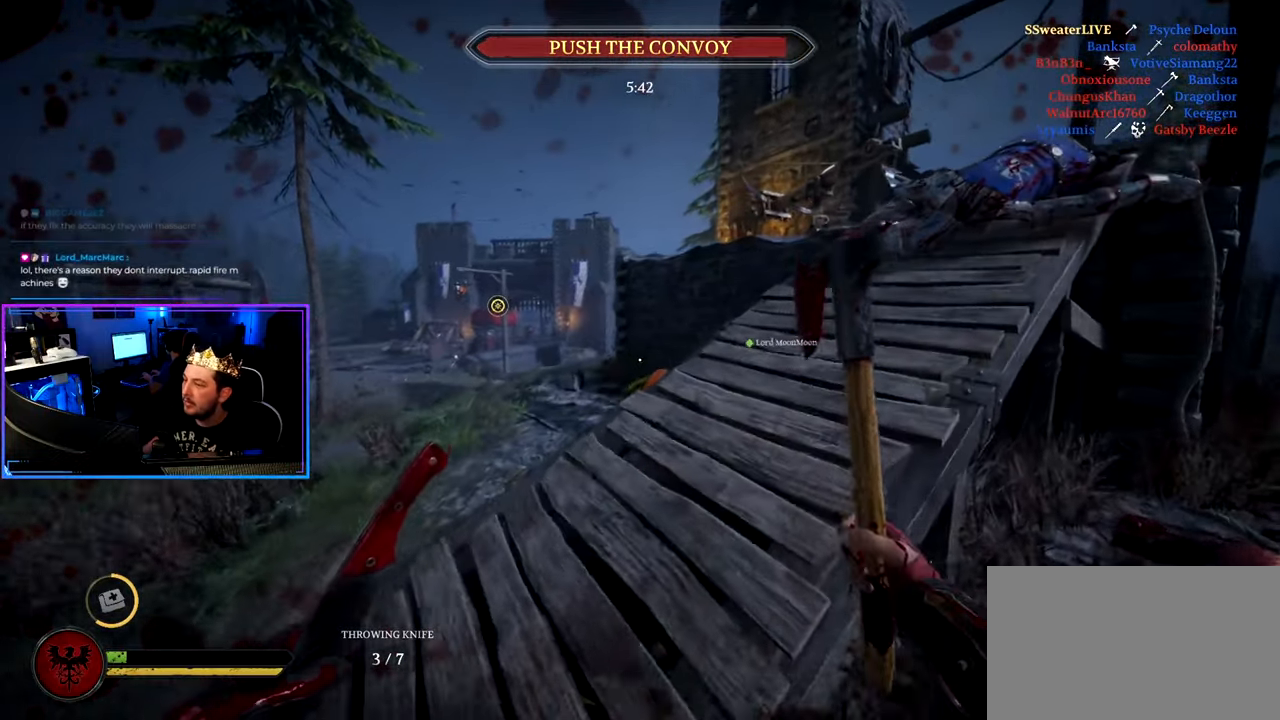
{"keys": ["shift", "w"], "mouse": [], "mouse_move": "up-right", "events": [[284, "d", "down"], [384, "d", "up"]]}
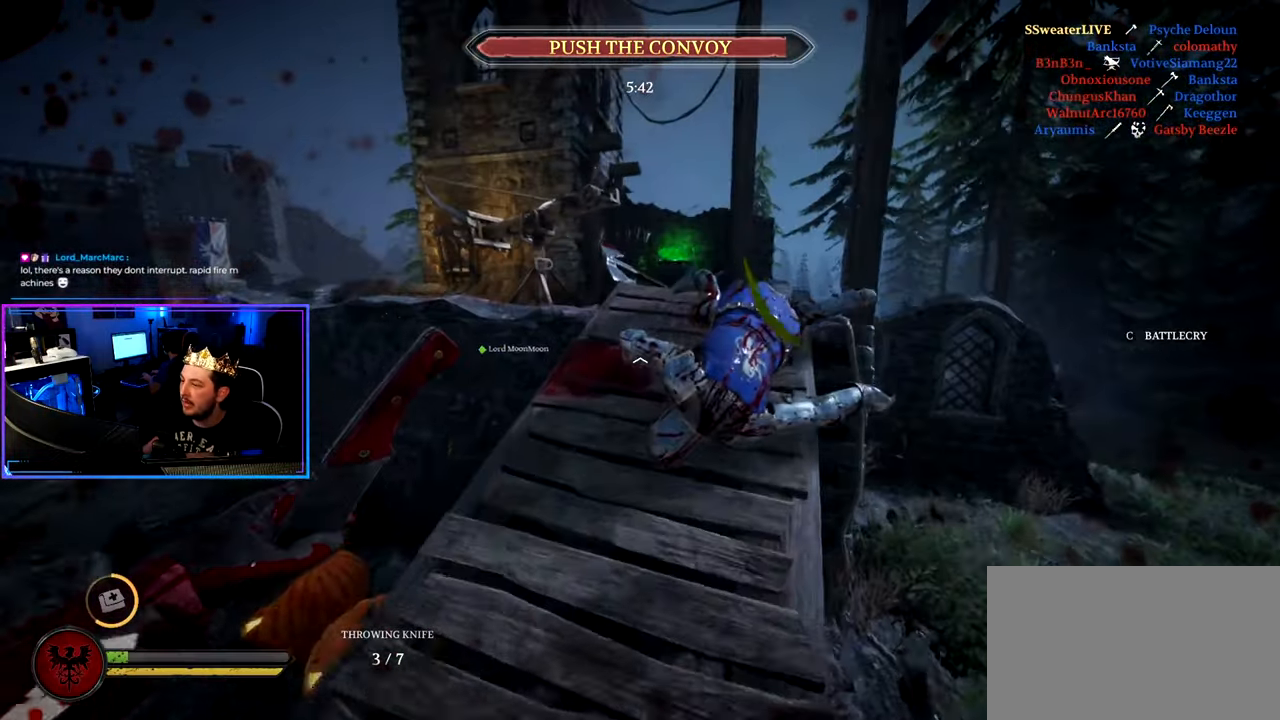
{"keys": ["shift", "w"], "mouse": [], "mouse_move": "still", "events": [[300, "d", "down"], [450, "d", "up"]]}
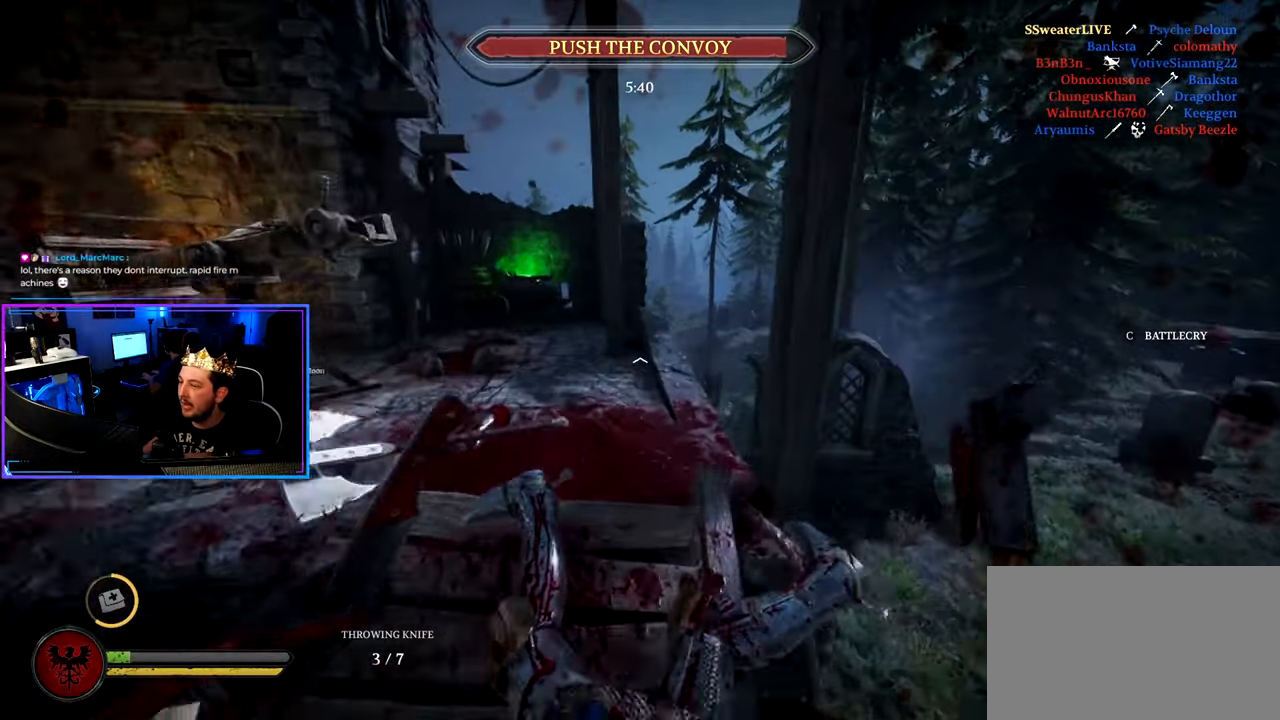
{"keys": ["shift", "w"], "mouse": [], "mouse_move": "down-right", "events": []}
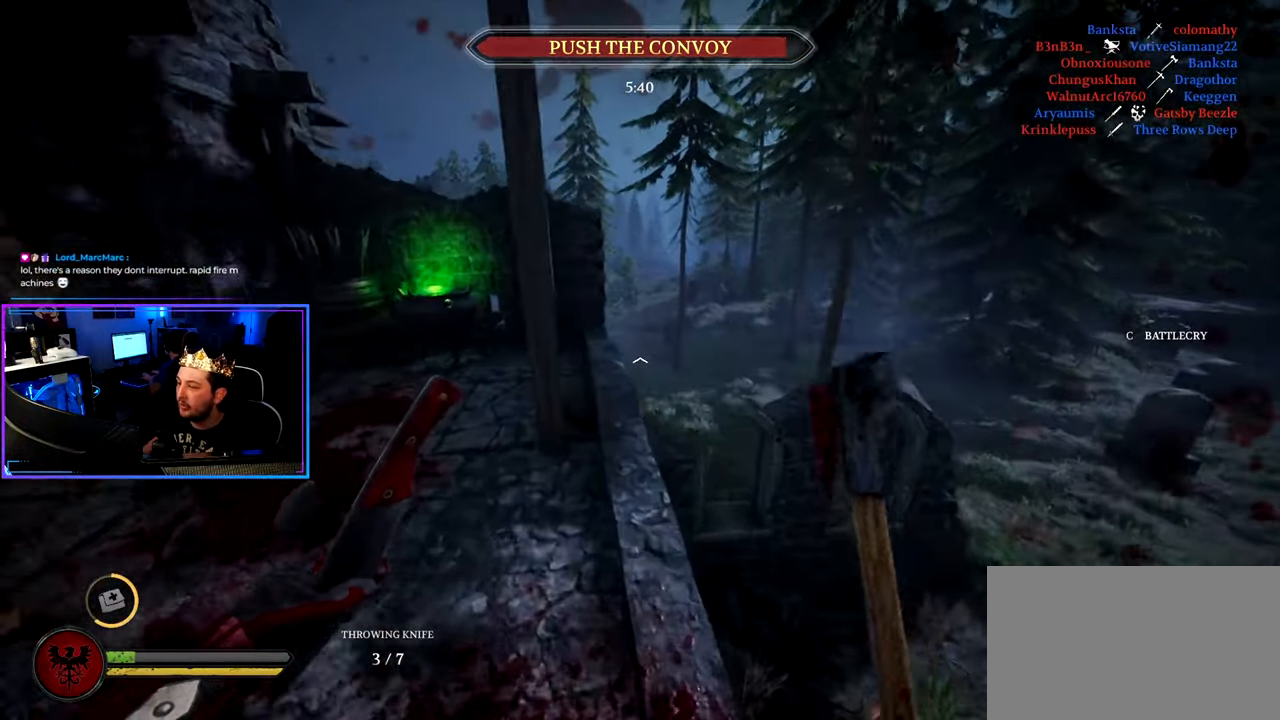
{"keys": ["shift", "w"], "mouse": [], "mouse_move": "still", "events": [[150, "d", "down"], [234, "d", "up"]]}
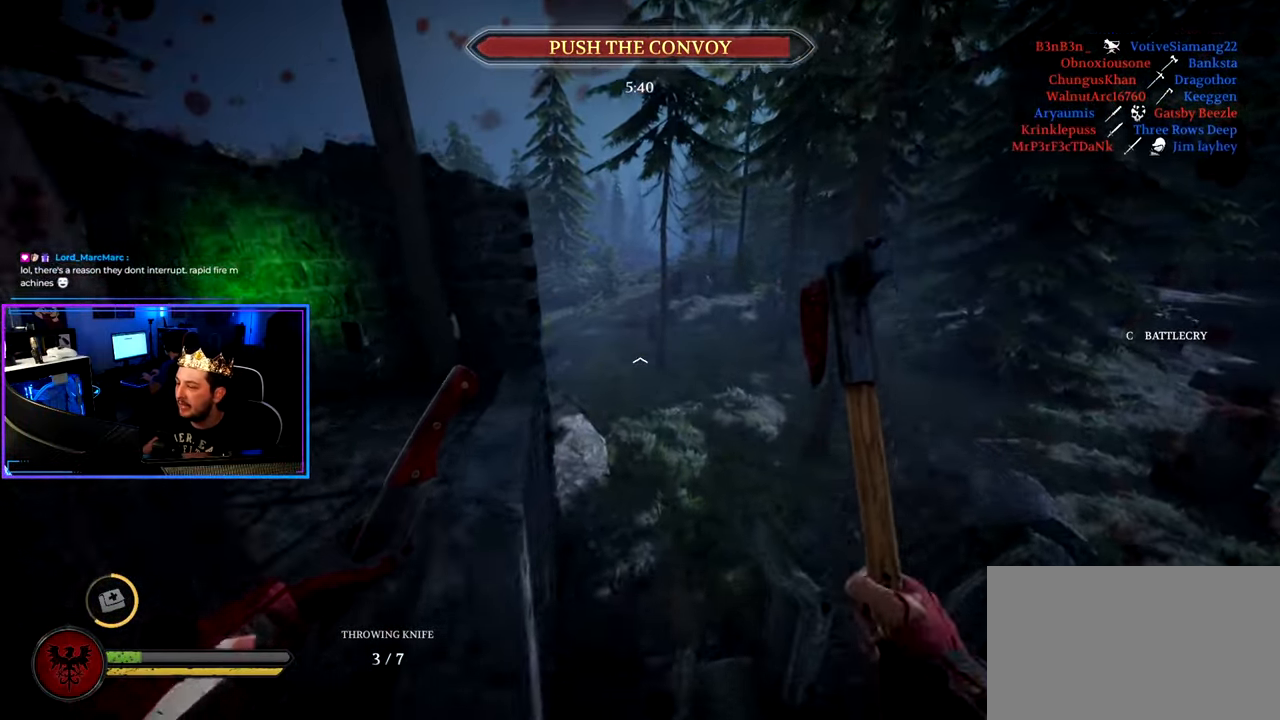
{"keys": ["d", "shift", "w"], "mouse": [], "mouse_move": "still", "events": [[117, "d", "down"], [350, "d", "up"], [450, "d", "down"]]}
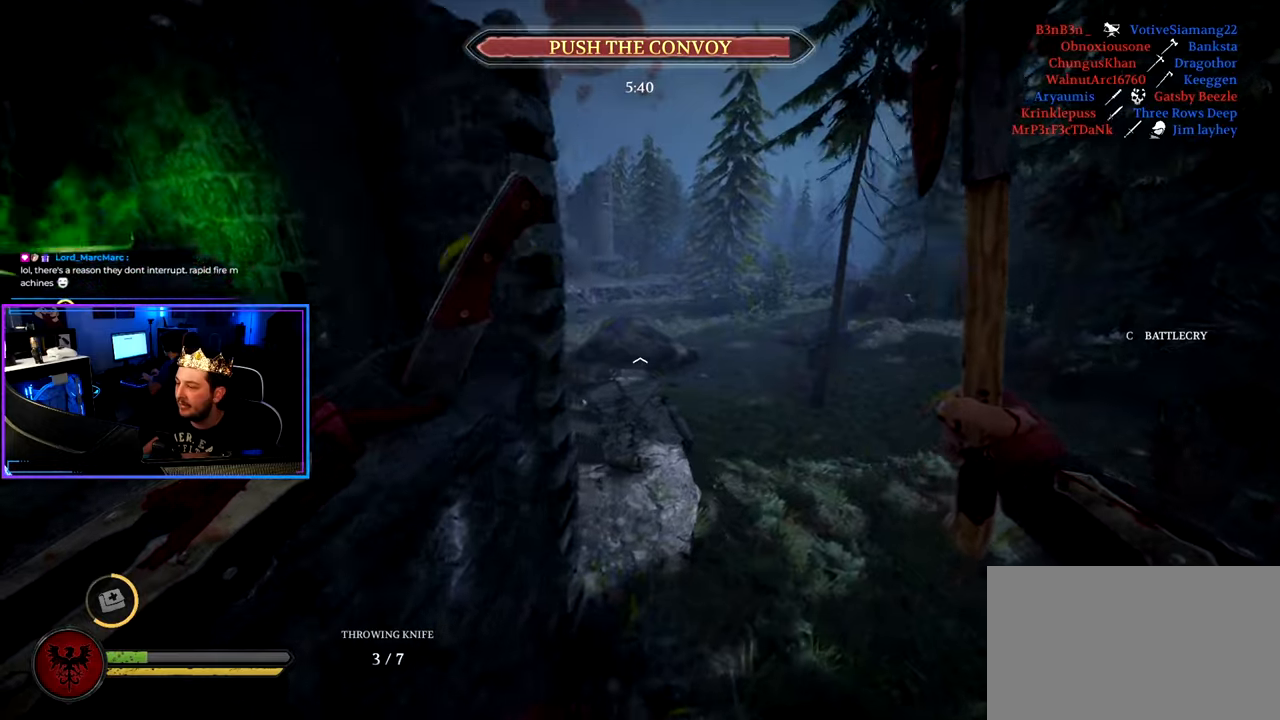
{"keys": ["d", "shift", "w"], "mouse": [], "mouse_move": "still", "events": []}
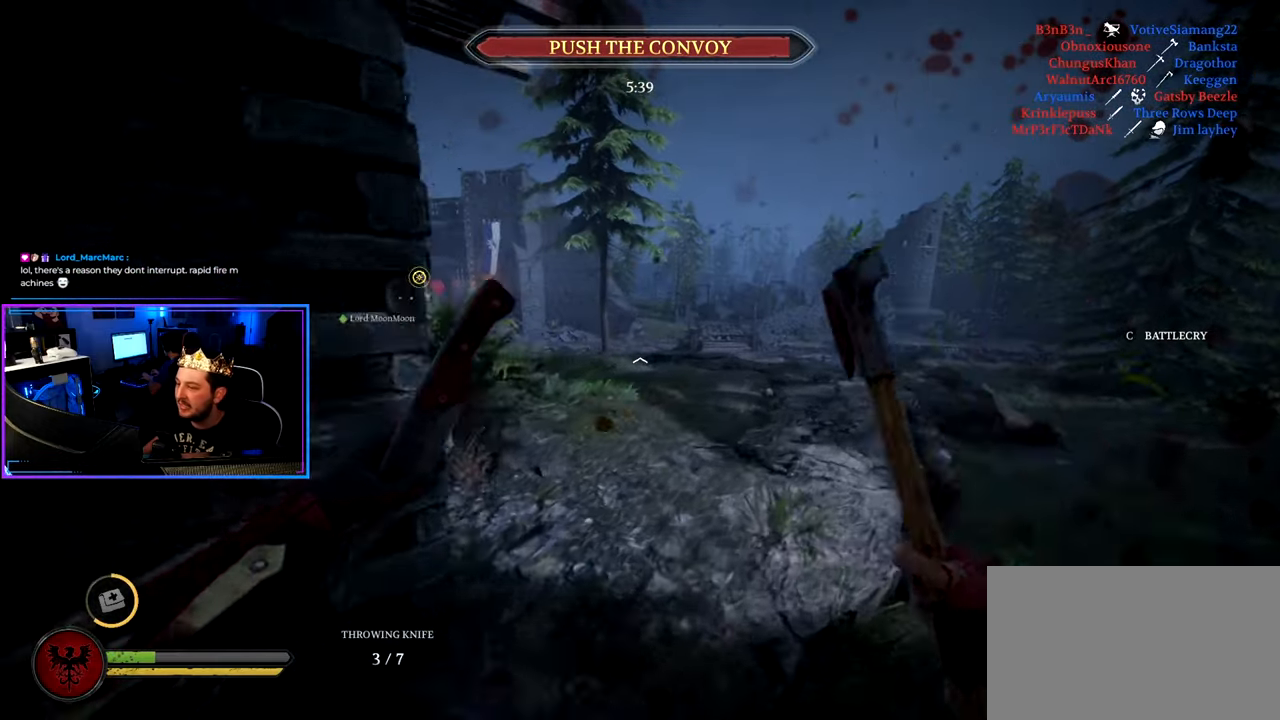
{"keys": ["d", "shift", "w"], "mouse": [], "mouse_move": "still", "events": []}
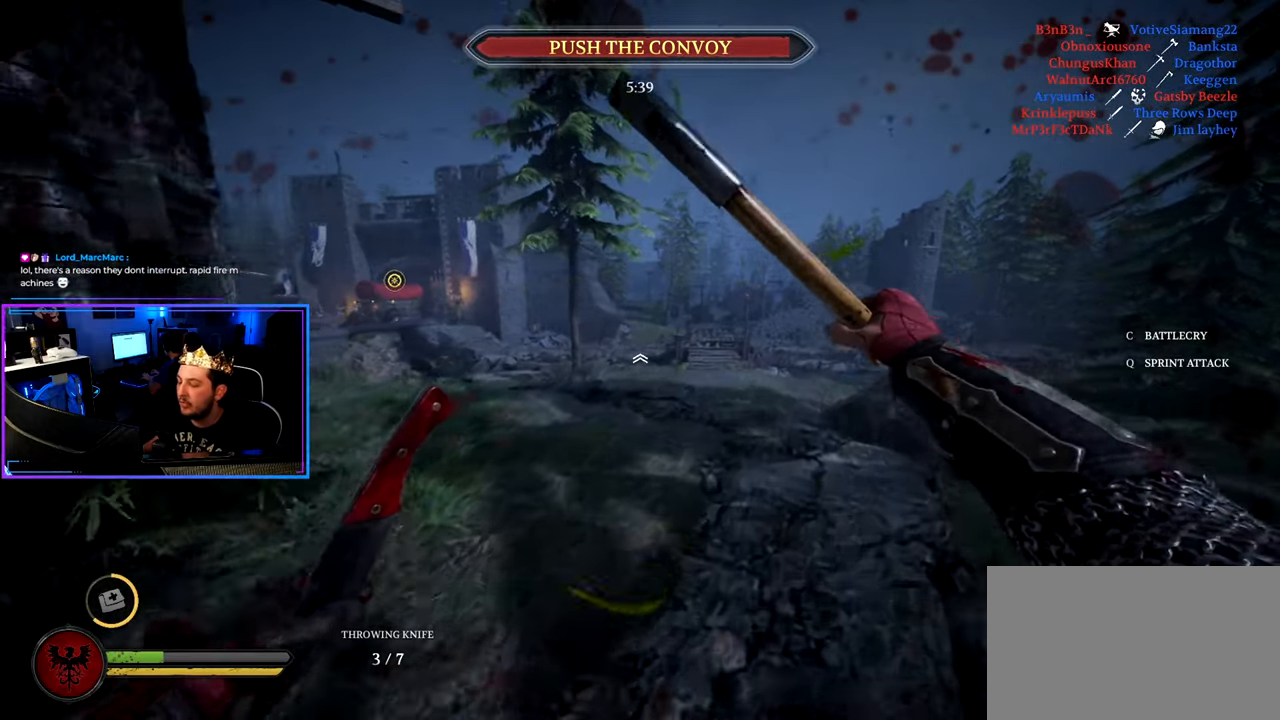
{"keys": ["d", "shift", "w"], "mouse": [], "mouse_move": "still", "events": []}
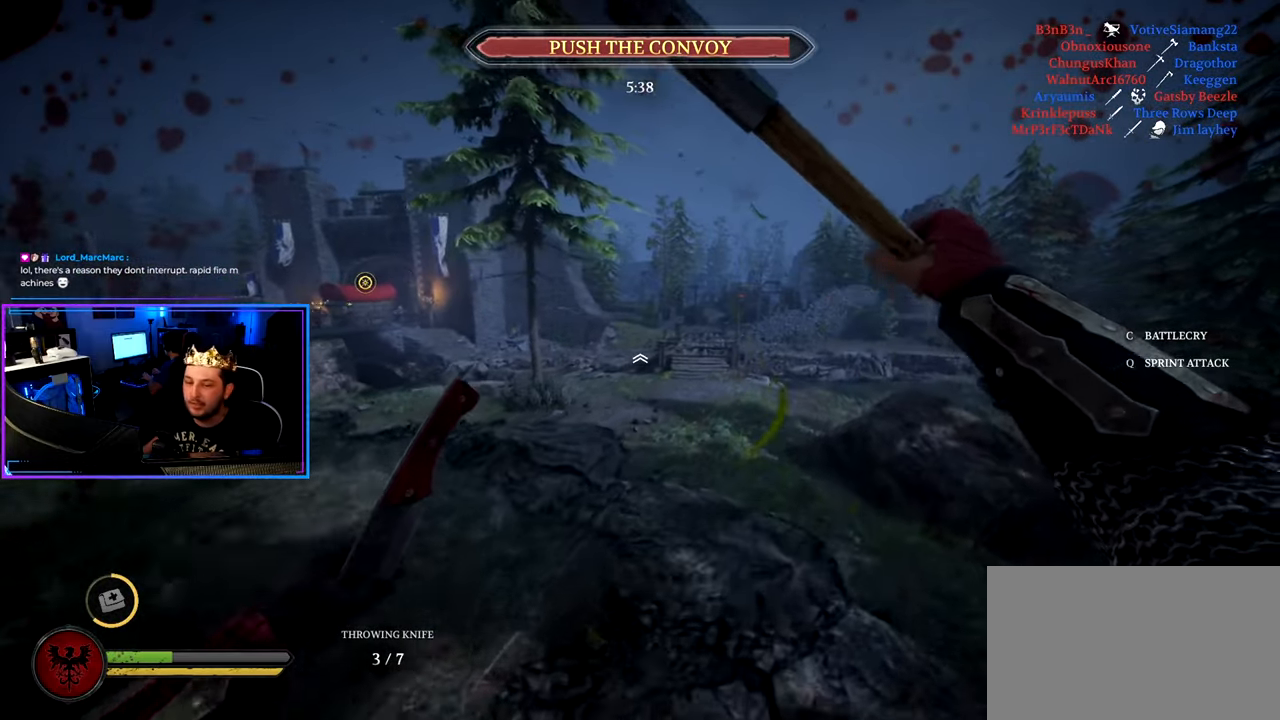
{"keys": ["shift", "w"], "mouse": [], "mouse_move": "still", "events": [[266, "d", "up"]]}
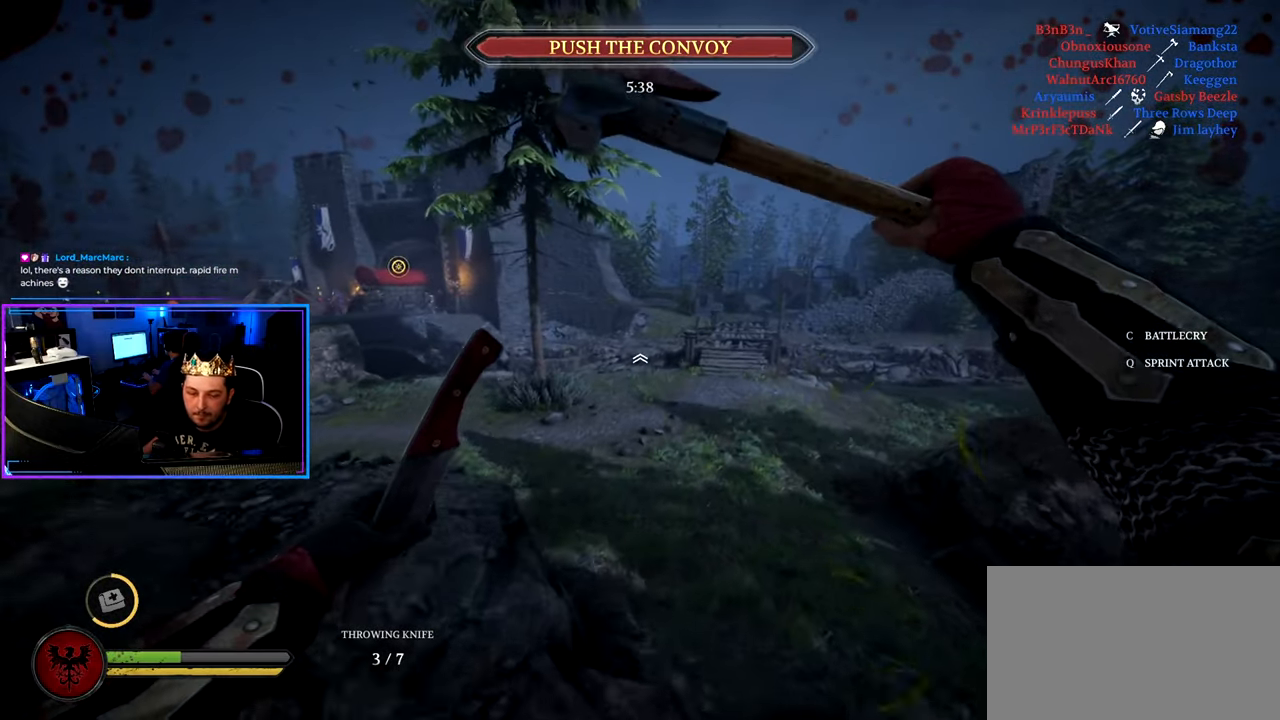
{"keys": ["d", "shift", "w"], "mouse": [], "mouse_move": "still", "events": [[100, "d", "down"]]}